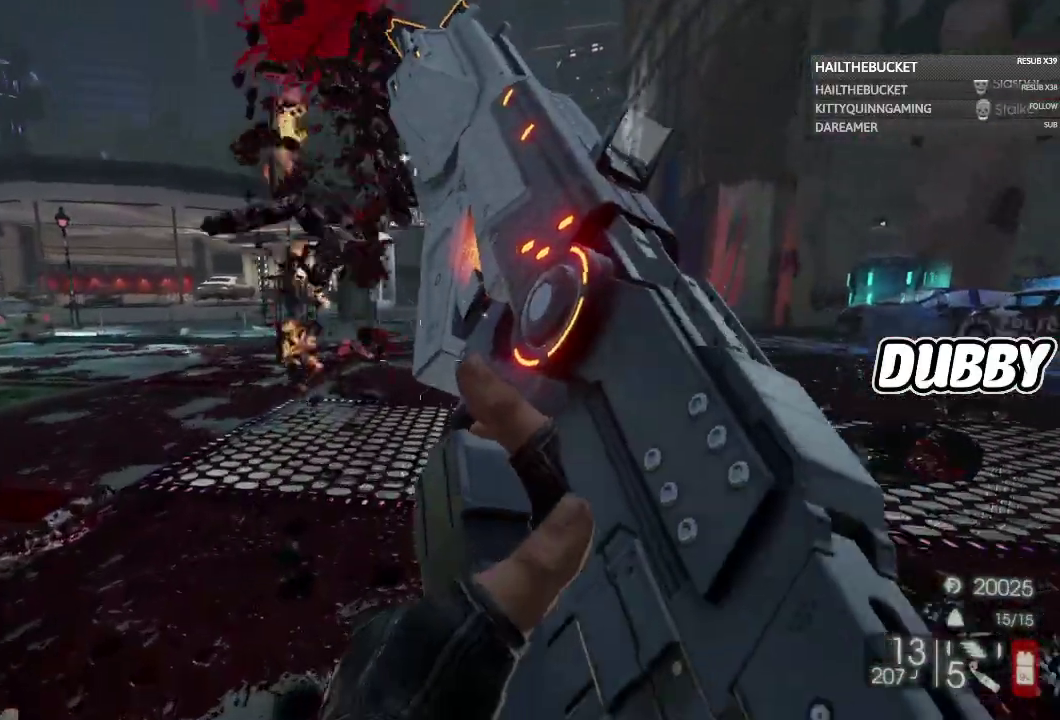
Gameplay with a controller (Xbox layout); each line is a JSON object with the inputs held at the frame after it. "events" lists button and stick changes between this image and that frame as [ms after this image, input, new state], when the widget could be followed in between. Not read: L2 R2.
{"buttons": [], "left_stick": "up", "right_stick": "center", "events": []}
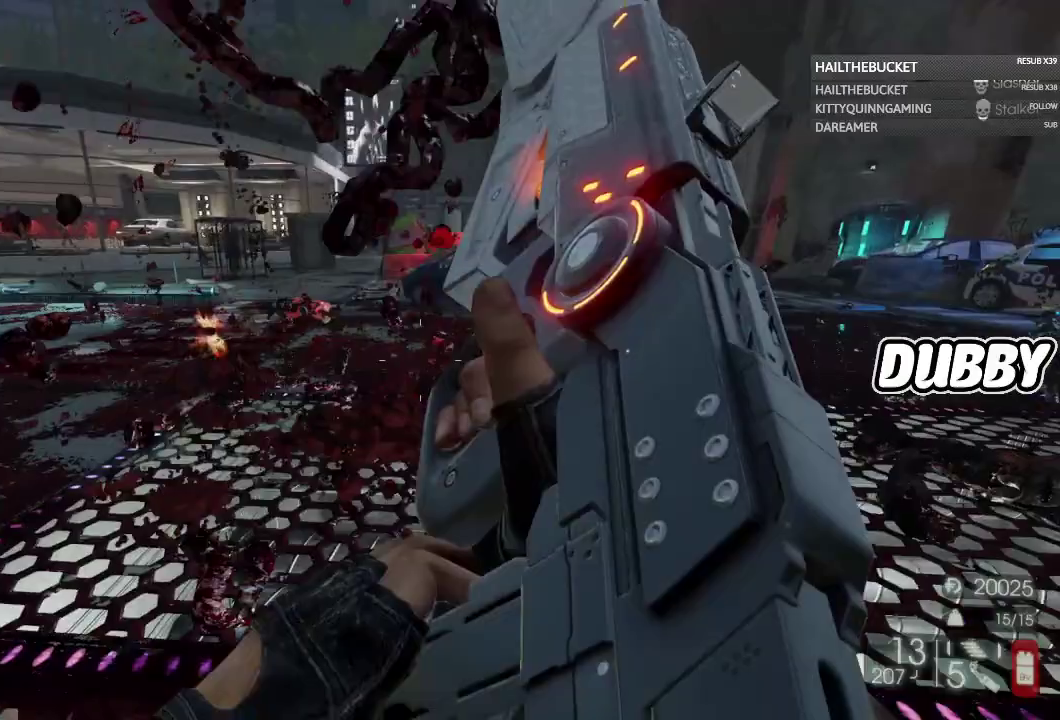
{"buttons": [], "left_stick": "up-left", "right_stick": "up-right", "events": [[150, "right_stick", "right"], [300, "left_stick", "up-left"], [300, "right_stick", "up-right"]]}
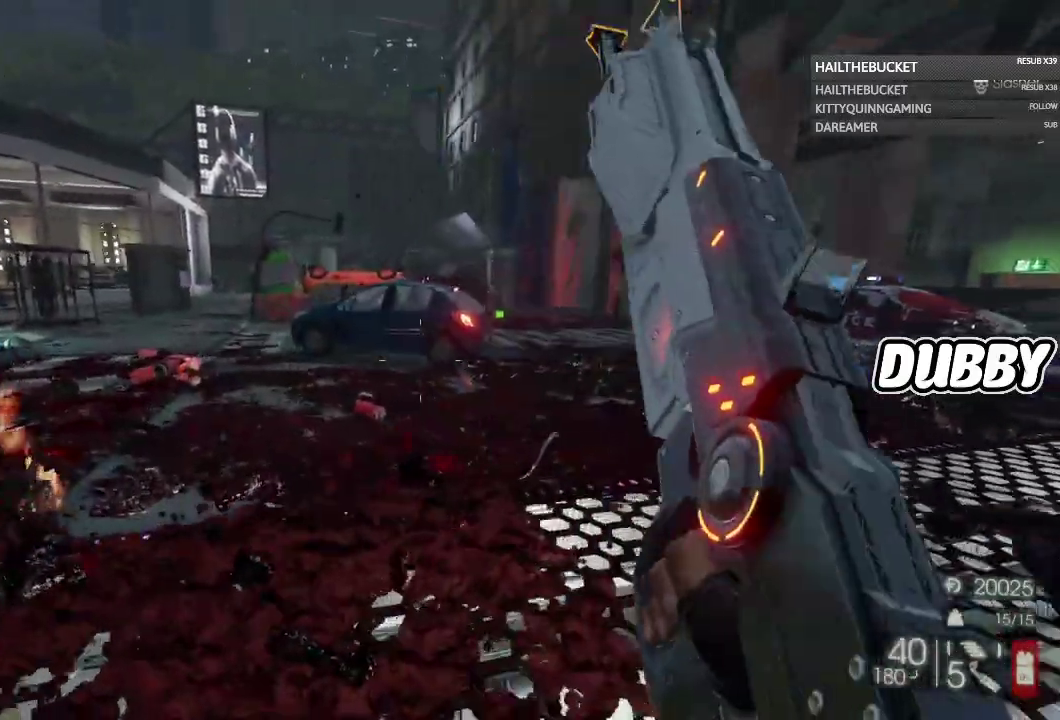
{"buttons": [], "left_stick": "down-left", "right_stick": "right", "events": [[150, "right_stick", "center"], [383, "left_stick", "down-left"], [383, "right_stick", "right"]]}
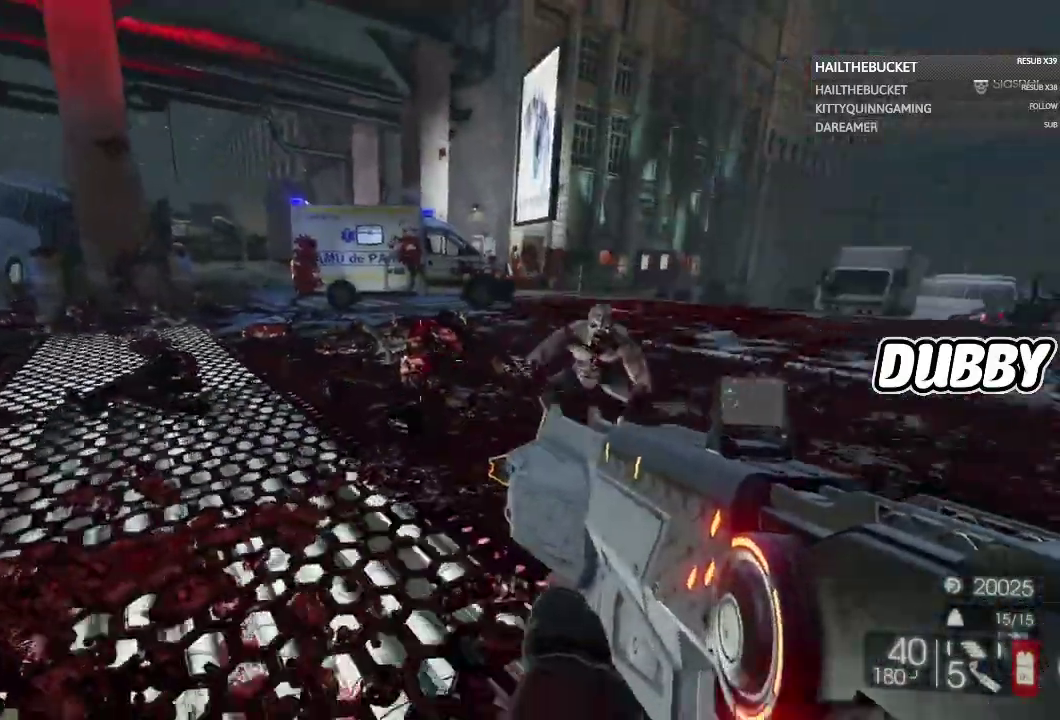
{"buttons": [], "left_stick": "down-right", "right_stick": "center", "events": [[83, "left_stick", "down"], [83, "right_stick", "center"], [500, "left_stick", "down-right"]]}
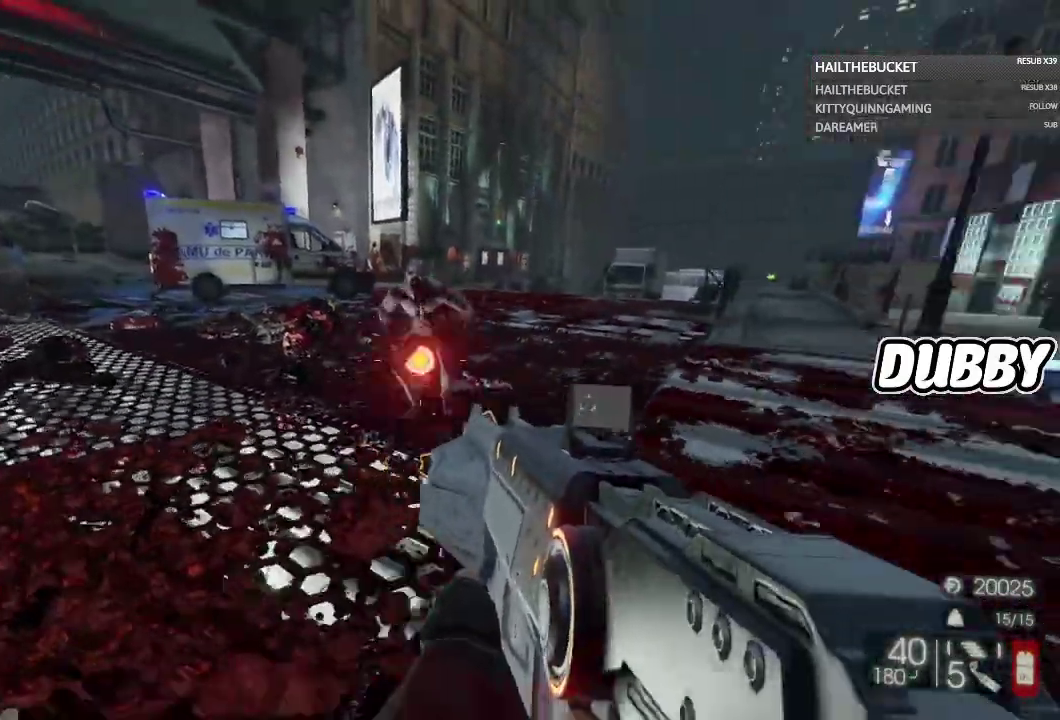
{"buttons": [], "left_stick": "down", "right_stick": "center", "events": [[100, "left_stick", "down"]]}
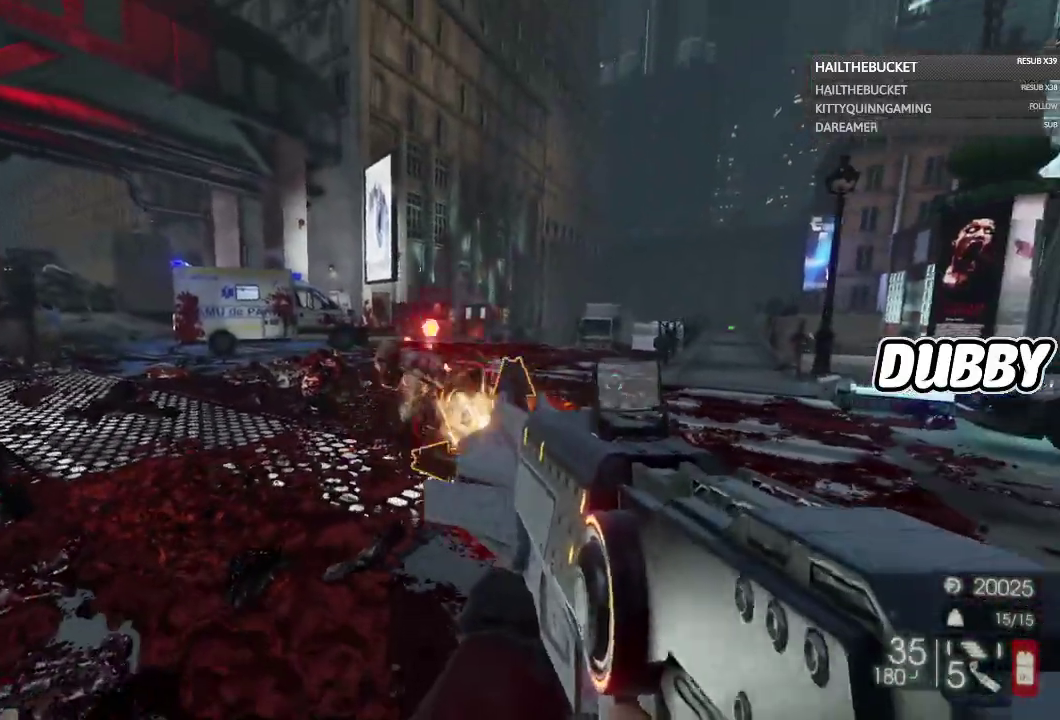
{"buttons": [], "left_stick": "up-right", "right_stick": "right", "events": [[200, "left_stick", "up-left"], [350, "left_stick", "up-right"], [350, "right_stick", "right"]]}
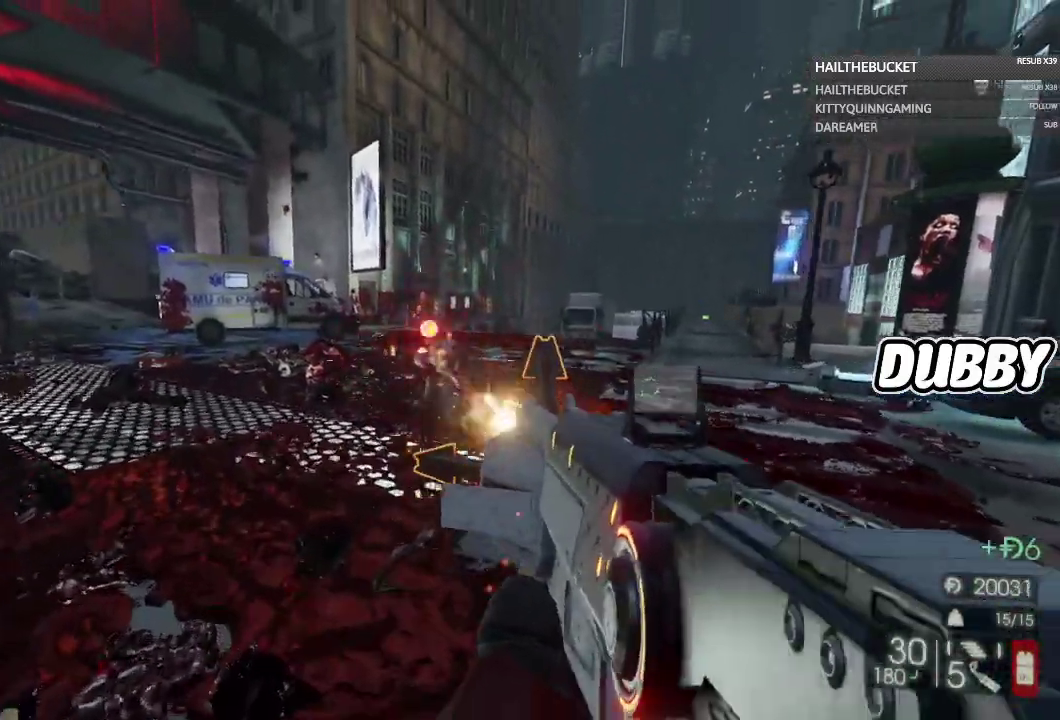
{"buttons": [], "left_stick": "up", "right_stick": "down", "events": [[17, "left_stick", "up"], [17, "right_stick", "center"], [117, "right_stick", "down"]]}
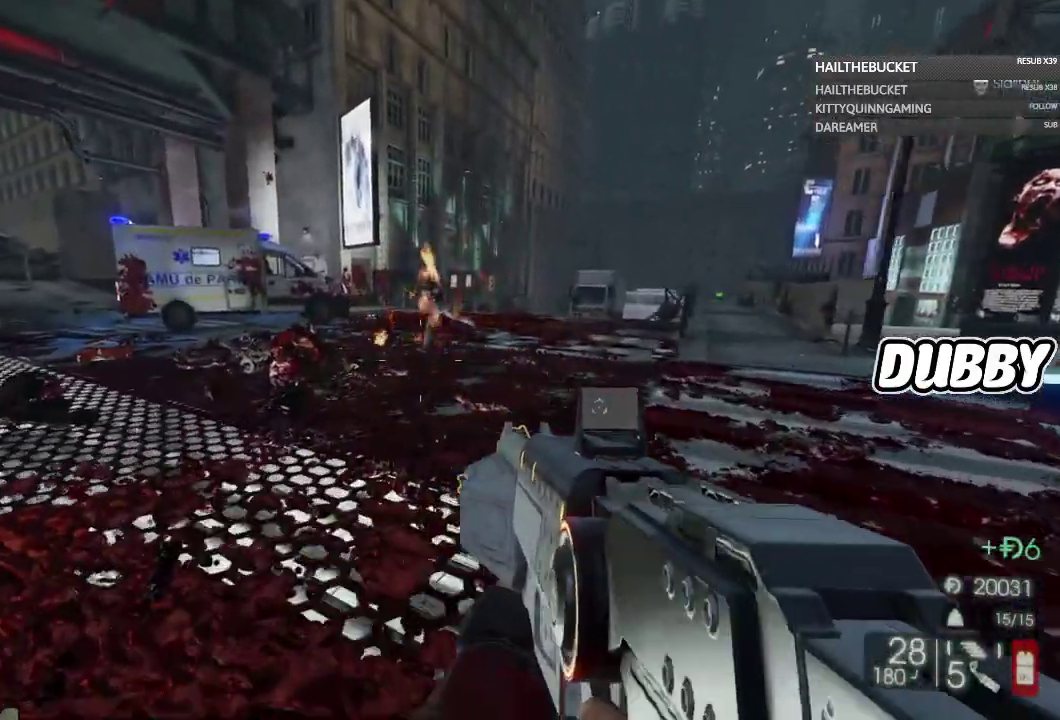
{"buttons": [], "left_stick": "up", "right_stick": "center", "events": [[183, "right_stick", "center"]]}
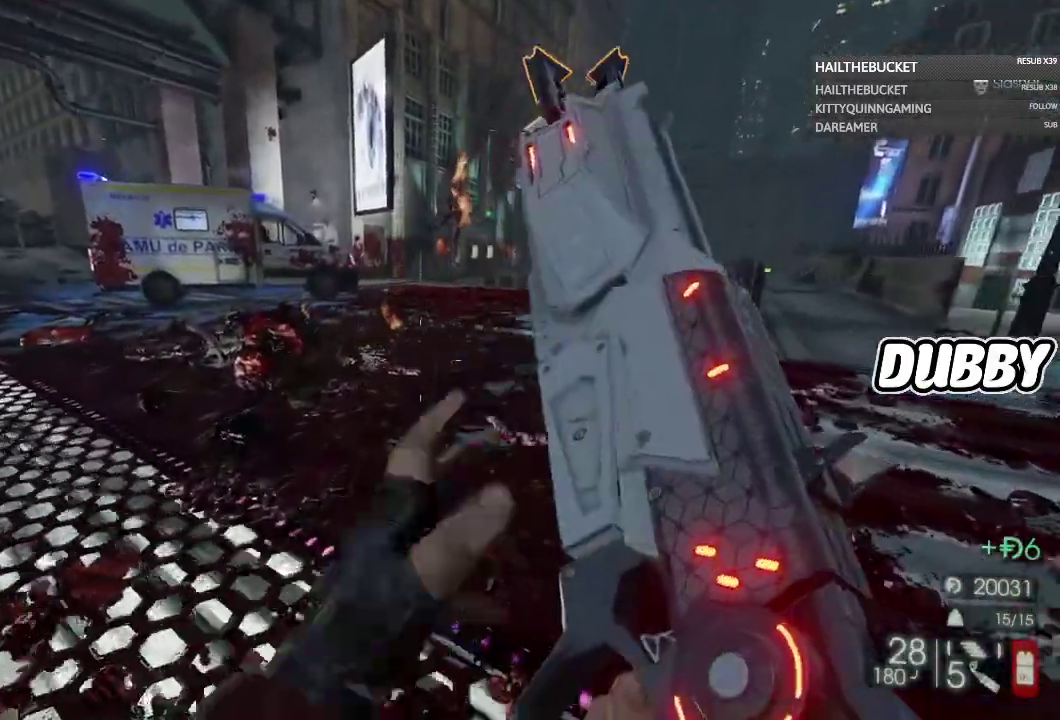
{"buttons": [], "left_stick": "up-right", "right_stick": "center", "events": [[33, "right_stick", "left"], [67, "left_stick", "up-right"], [417, "right_stick", "center"]]}
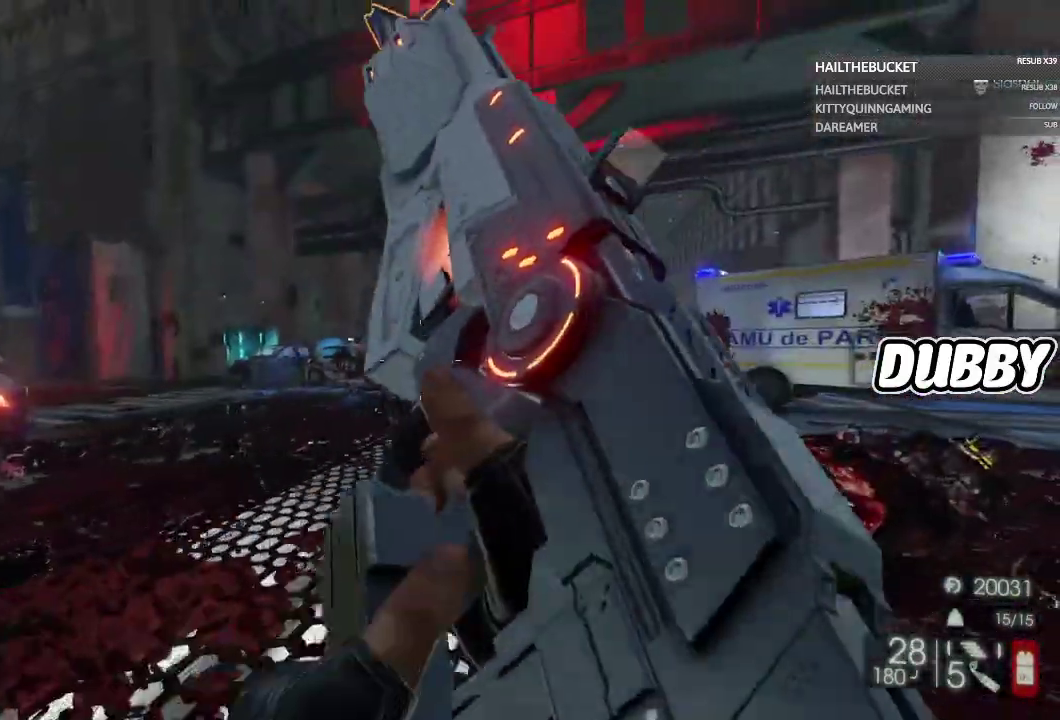
{"buttons": [], "left_stick": "right", "right_stick": "left", "events": [[317, "right_stick", "left"], [483, "left_stick", "right"]]}
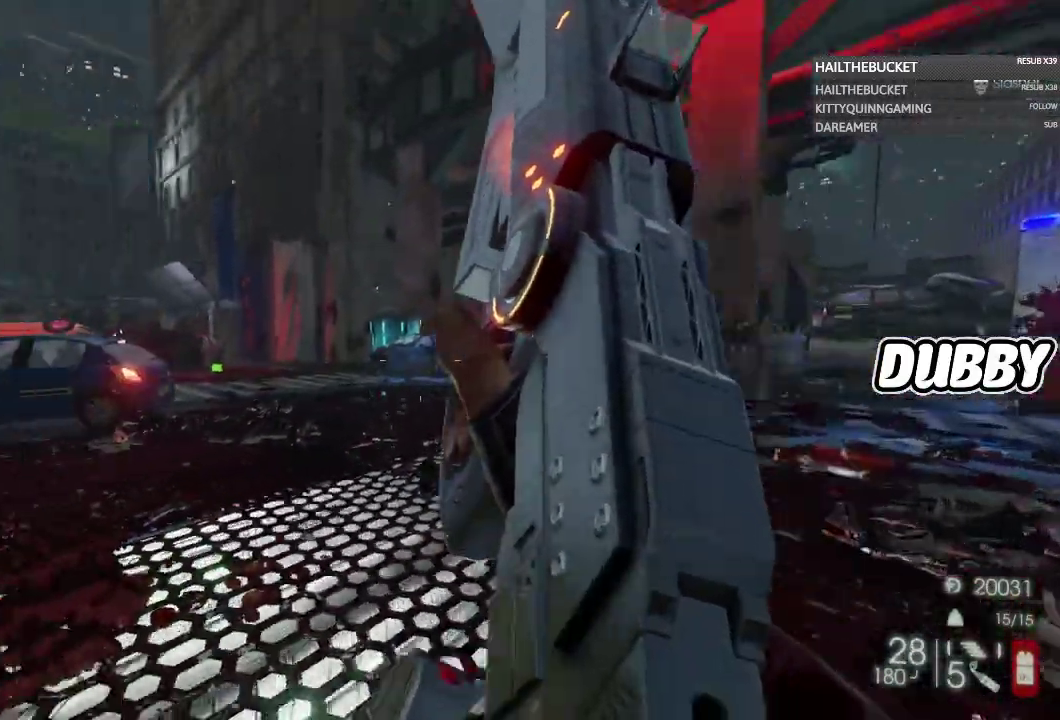
{"buttons": [], "left_stick": "right", "right_stick": "center", "events": [[33, "right_stick", "center"]]}
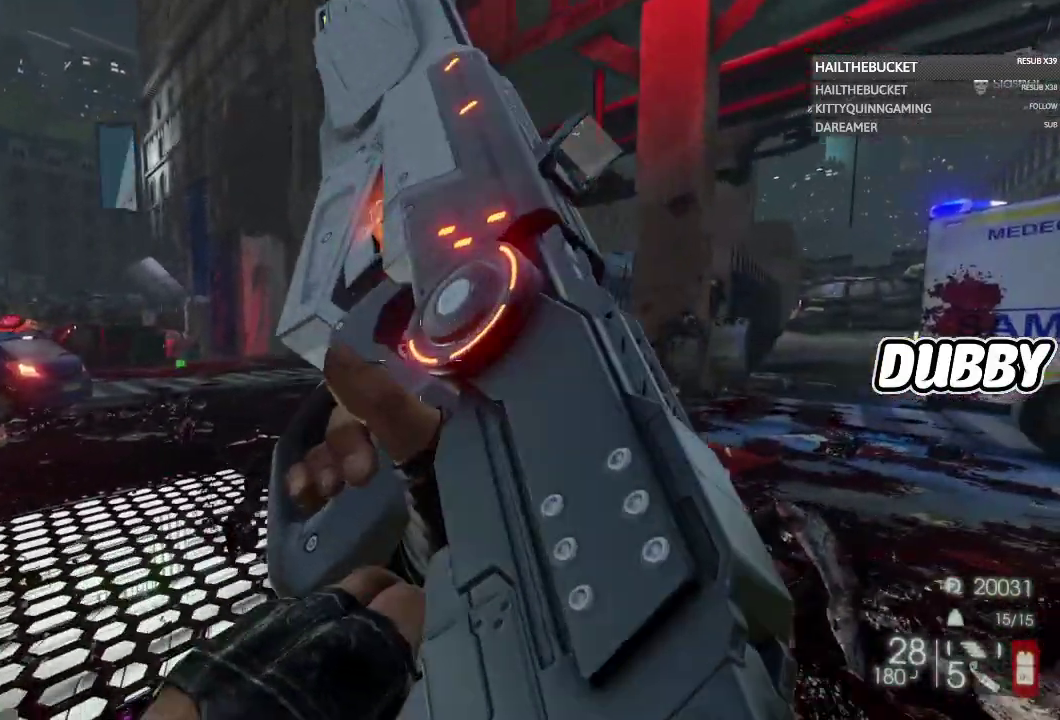
{"buttons": [], "left_stick": "up", "right_stick": "center", "events": [[50, "left_stick", "up-right"], [383, "left_stick", "up"]]}
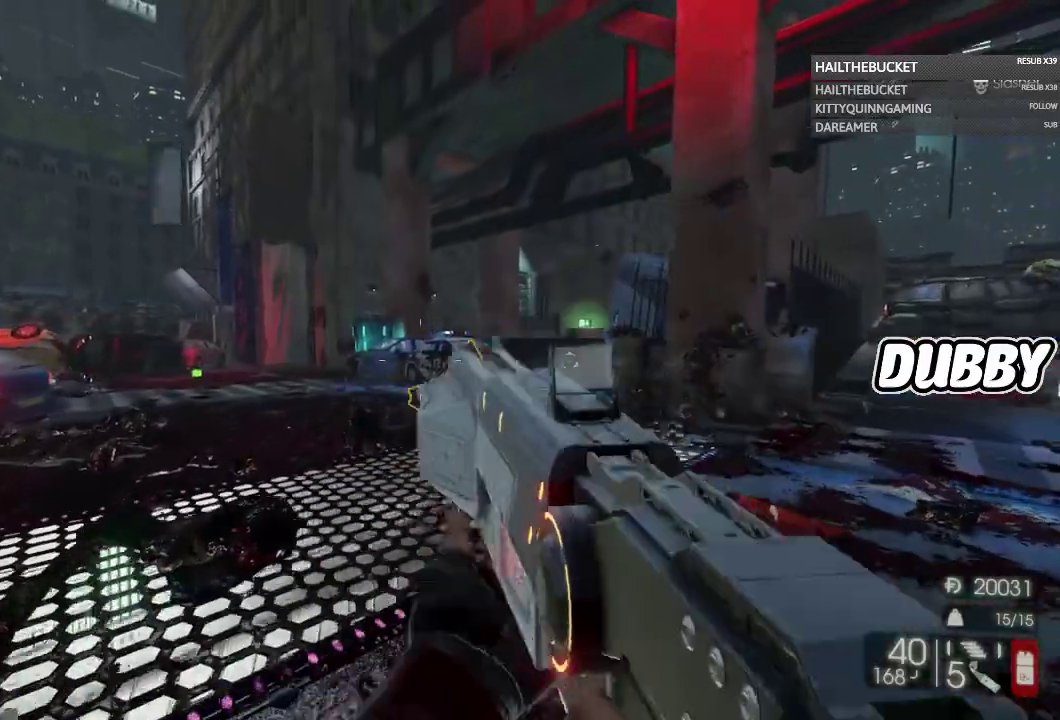
{"buttons": [], "left_stick": "up", "right_stick": "center", "events": [[67, "left_stick", "up-left"], [267, "left_stick", "up"]]}
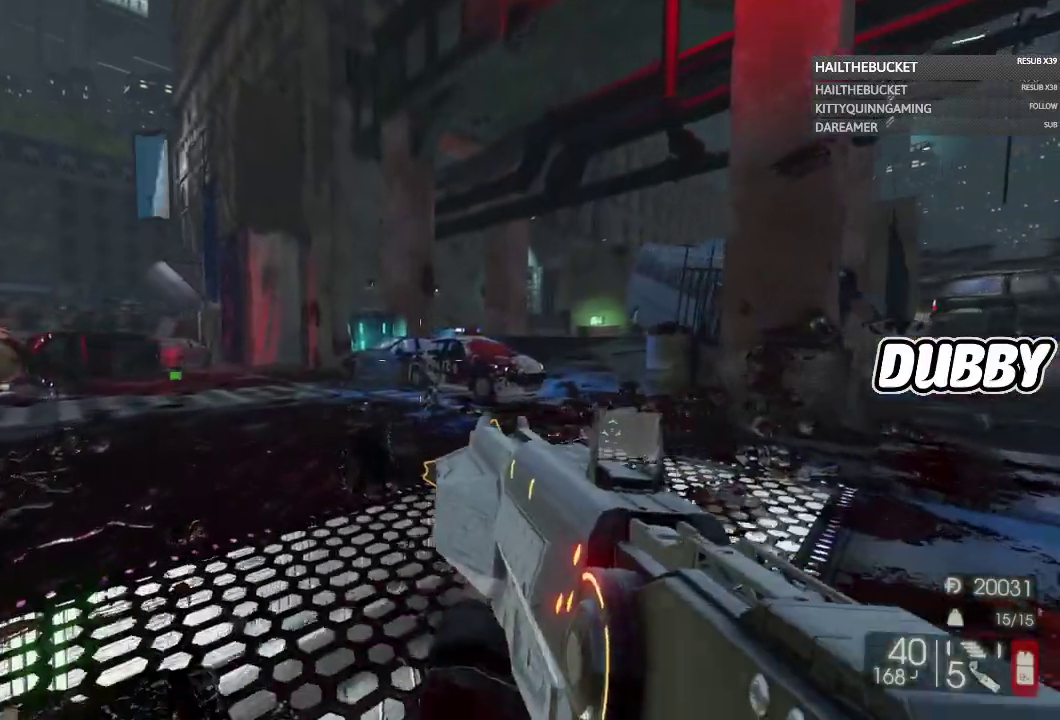
{"buttons": [], "left_stick": "up", "right_stick": "center", "events": []}
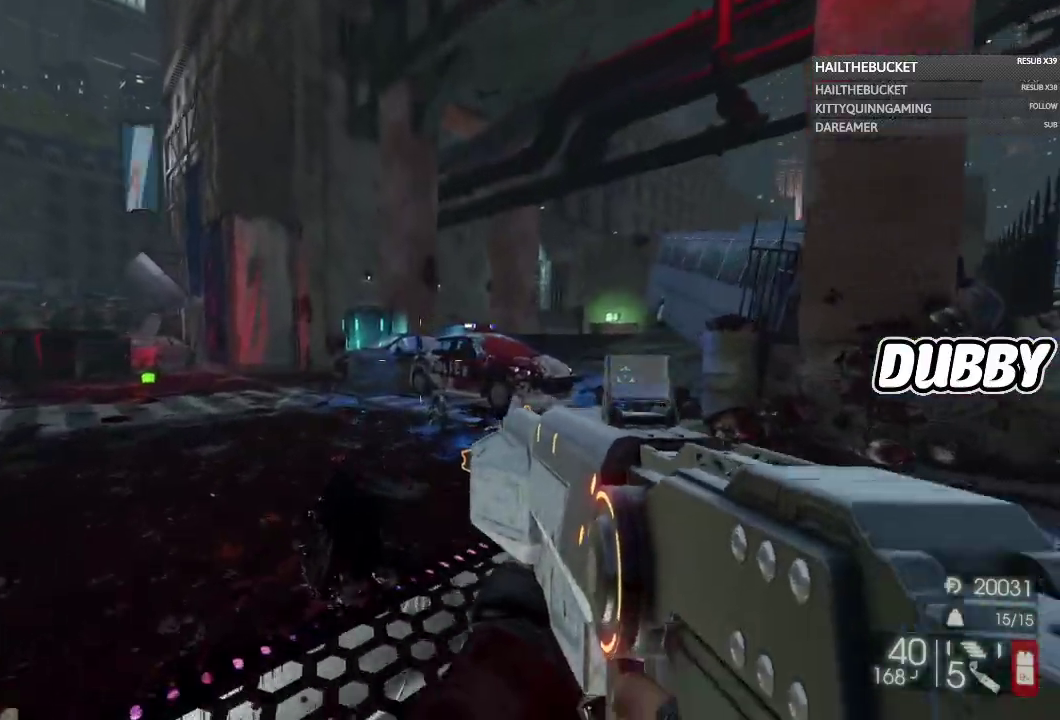
{"buttons": [], "left_stick": "up-right", "right_stick": "left", "events": [[183, "right_stick", "left"], [383, "left_stick", "up-right"]]}
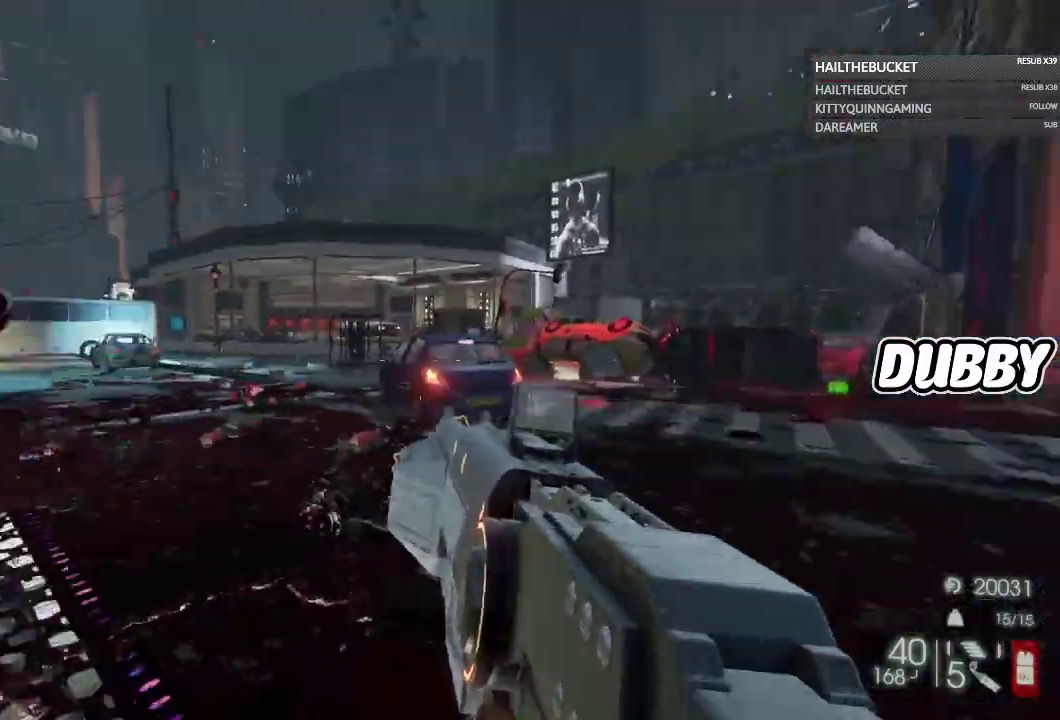
{"buttons": [], "left_stick": "down-right", "right_stick": "left", "events": [[133, "right_stick", "center"], [200, "right_stick", "left"], [400, "left_stick", "down-right"]]}
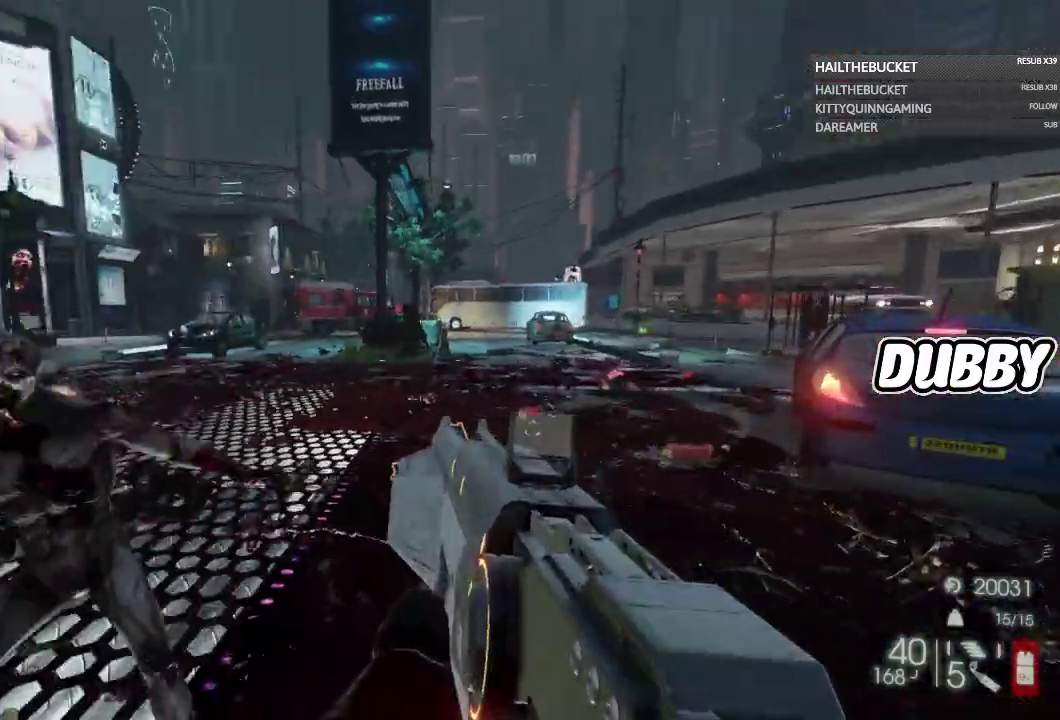
{"buttons": [], "left_stick": "down", "right_stick": "center", "events": [[117, "left_stick", "down"], [183, "right_stick", "center"], [283, "left_stick", "down-right"], [450, "left_stick", "down"]]}
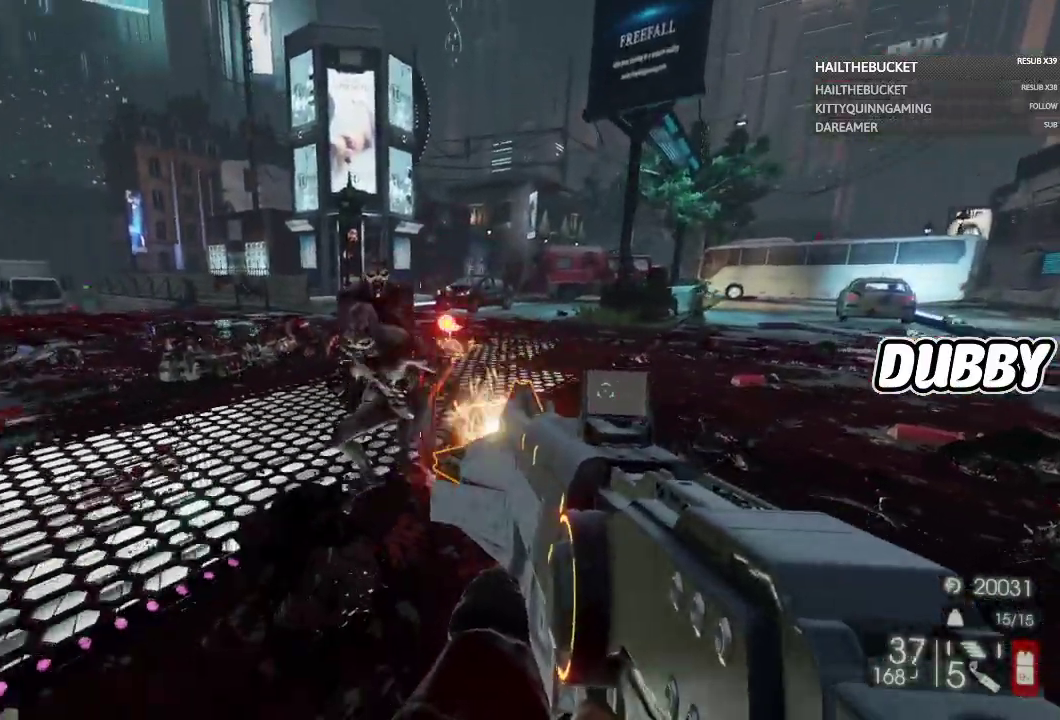
{"buttons": [], "left_stick": "down", "right_stick": "down", "events": [[400, "right_stick", "down"]]}